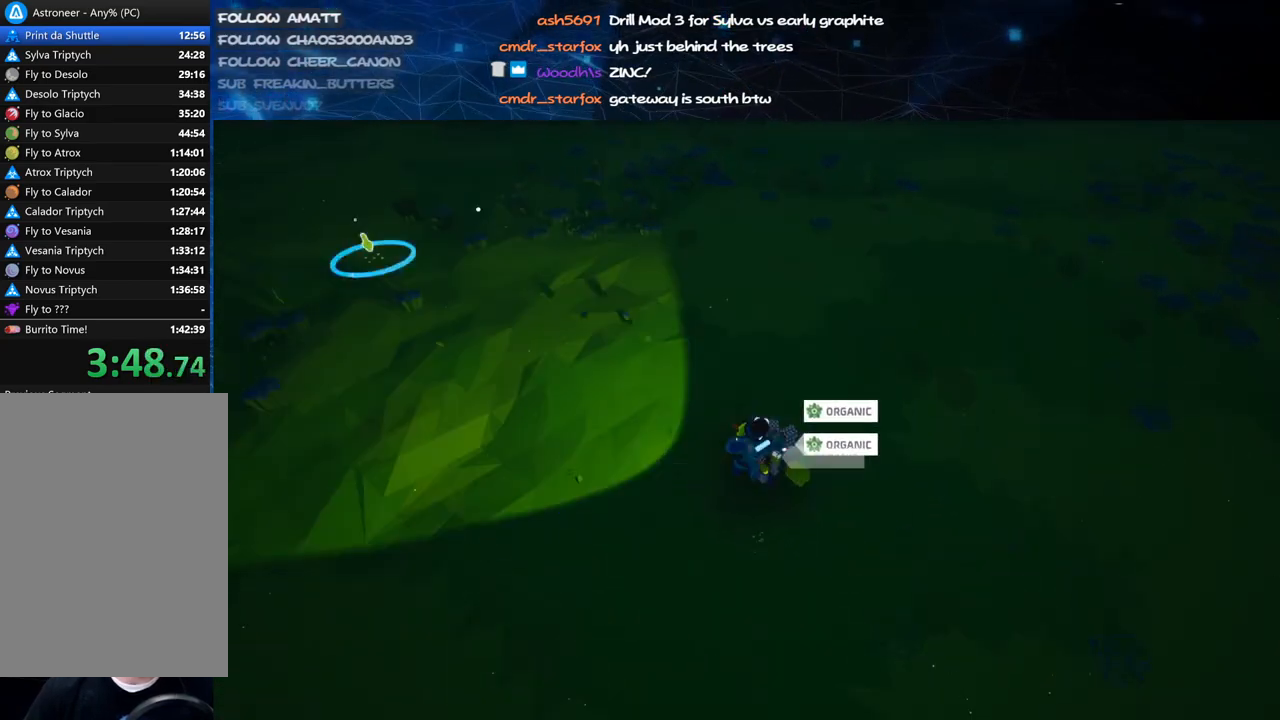
Gameplay with keyboard and mouse; each line is a JSON object with the keys and mouse buttons held at the frame after it. "events" lists presses ("down") and releases ("up") of "a", "alt", "b", "c", "ctrl", "d", "e", "f", "g", "q", "r", "s", "shift", "space", "t", "tab", "v", "w", "x", "z", "mouse_left", "mouse_wheel", "mouse_right", "mouse_mb4" and "mouse_mb5" between this image and that frame as [ms after this image, input, new state], when the widget could be followed in between. "mouse_left", "mouse_wheel", "mouse_right", "mouse_mb4", "mouse_mb5" = the "left", "wheel", "right", "mb4", "mb5" buttons of the "mouse" list. No other keys are recorded. "wheel" means that the mouse wheel is clicked or scrolled. Mouse movement is not recorded.
{"keys": ["w"], "mouse": ["left"], "events": [[20, "a", "up"], [300, "a", "down"], [420, "a", "up"]]}
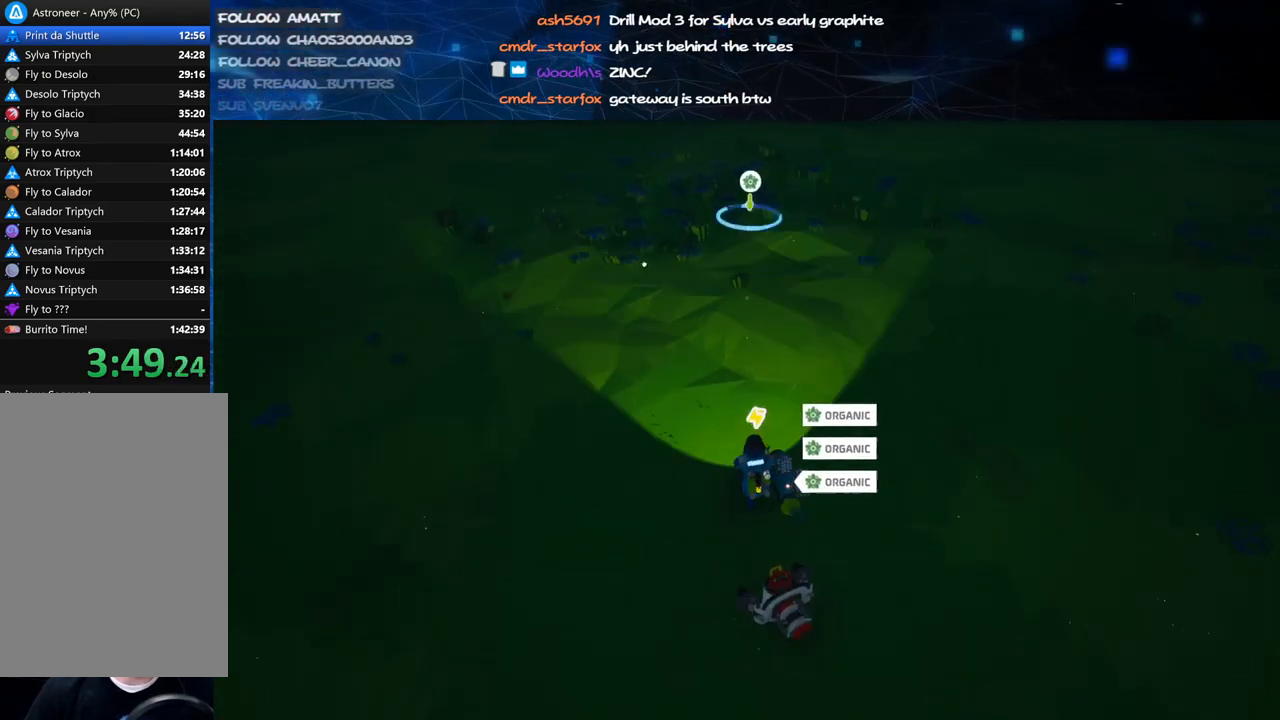
{"keys": ["d", "s"], "mouse": [], "events": [[40, "w", "up"], [140, "a", "down"], [180, "mouse_left", "up"], [180, "s", "down"], [200, "mouse_right", "down"], [220, "a", "up"], [320, "q", "down"], [340, "d", "down"], [360, "mouse_right", "up"], [380, "q", "up"]]}
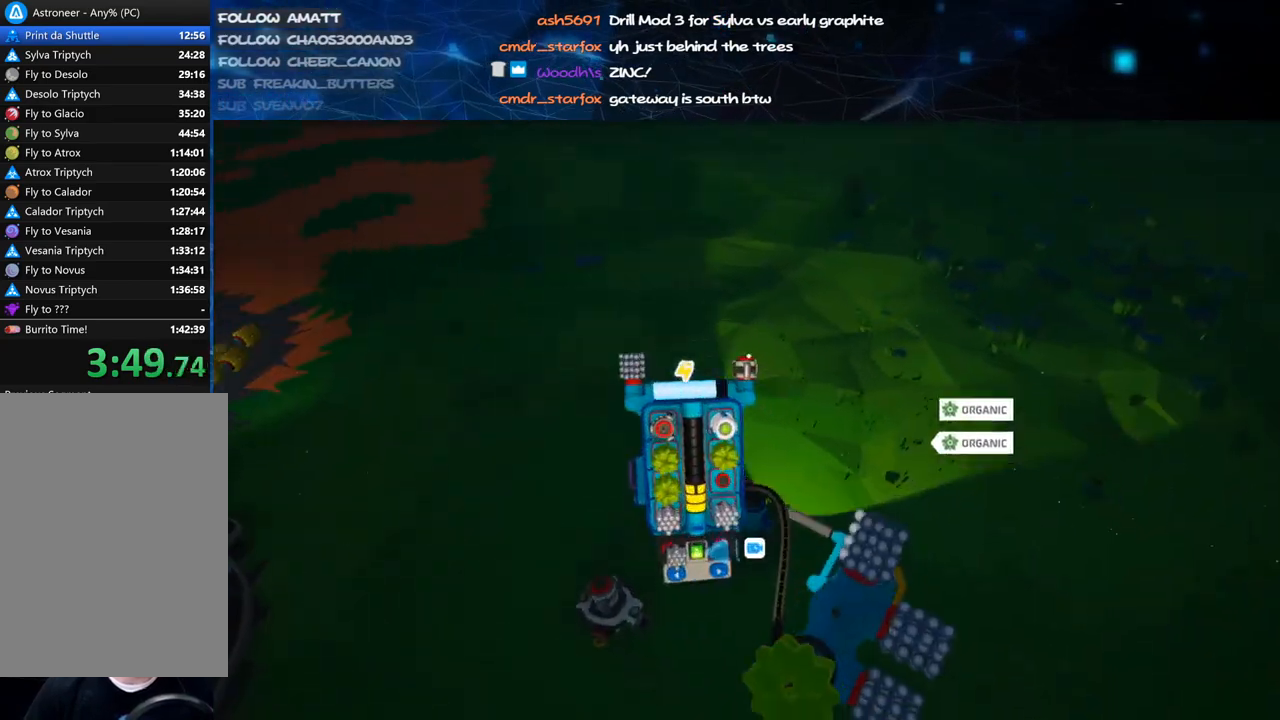
{"keys": ["s"], "mouse": [], "events": [[120, "d", "up"]]}
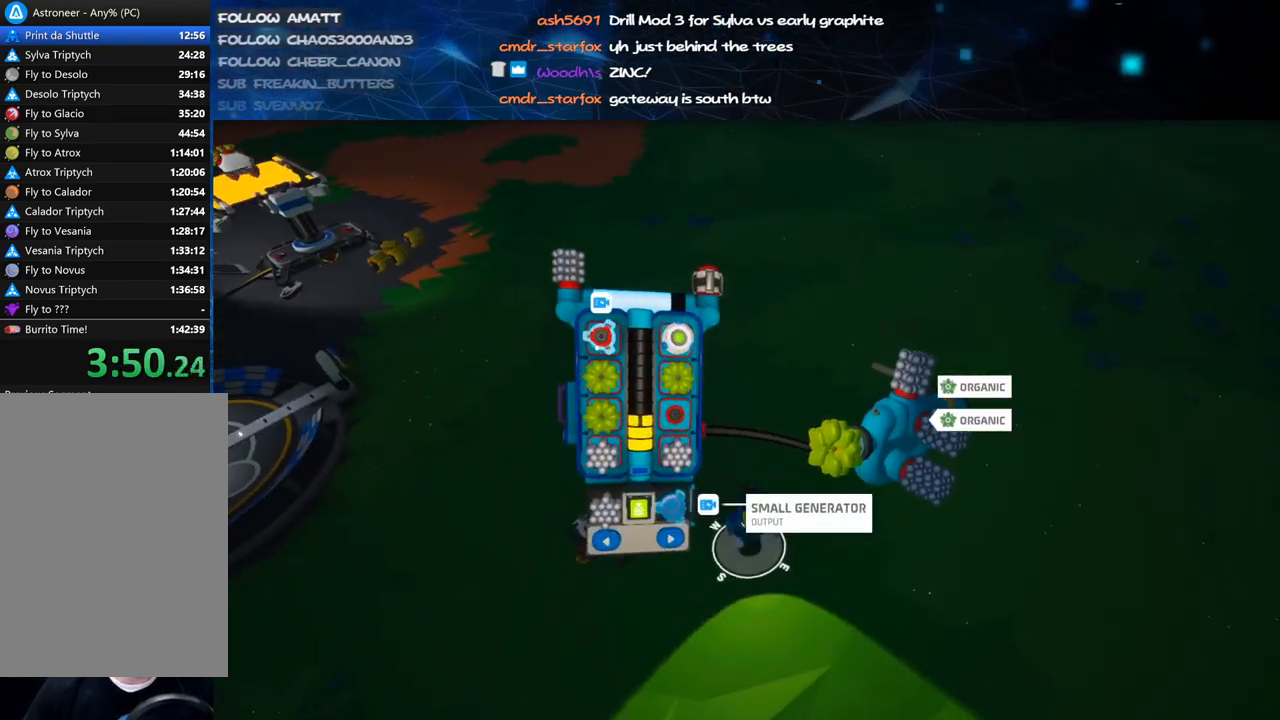
{"keys": ["s"], "mouse": [], "events": [[60, "f", "down"], [160, "f", "up"], [240, "f", "down"], [320, "f", "up"]]}
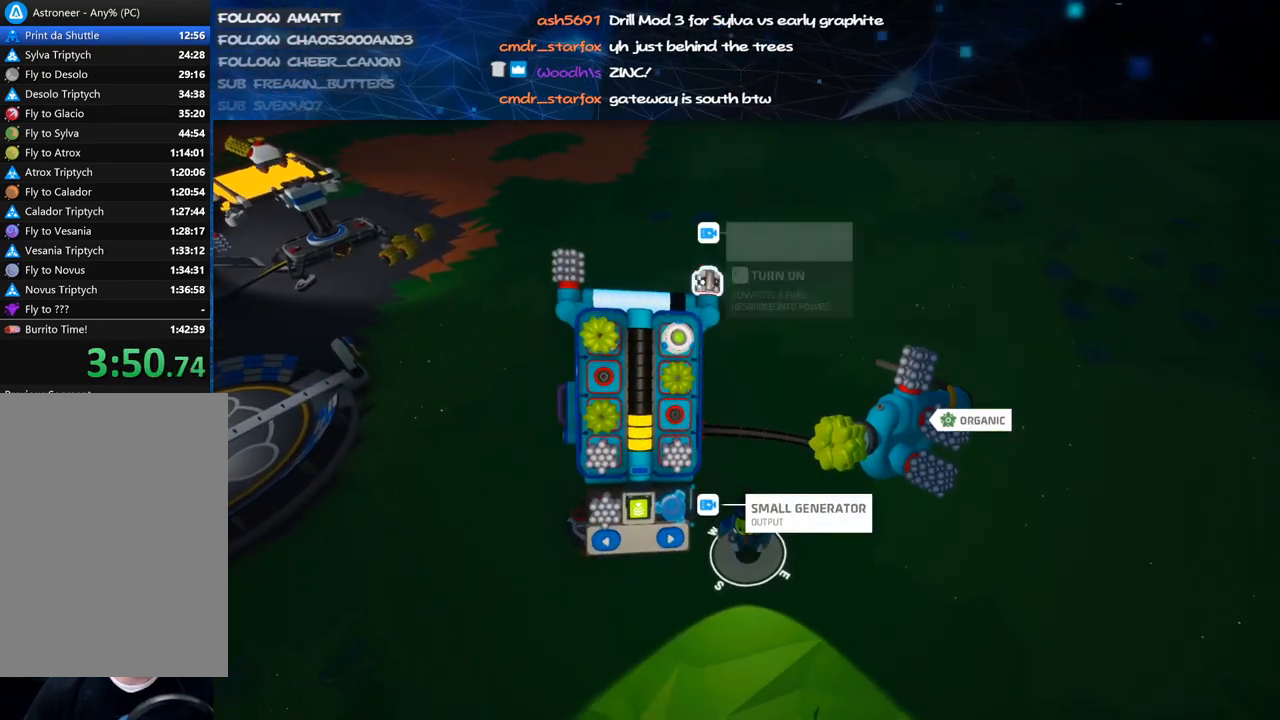
{"keys": [], "mouse": [], "events": [[20, "f", "down"], [80, "f", "up"], [160, "f", "down"], [260, "f", "up"], [420, "s", "up"]]}
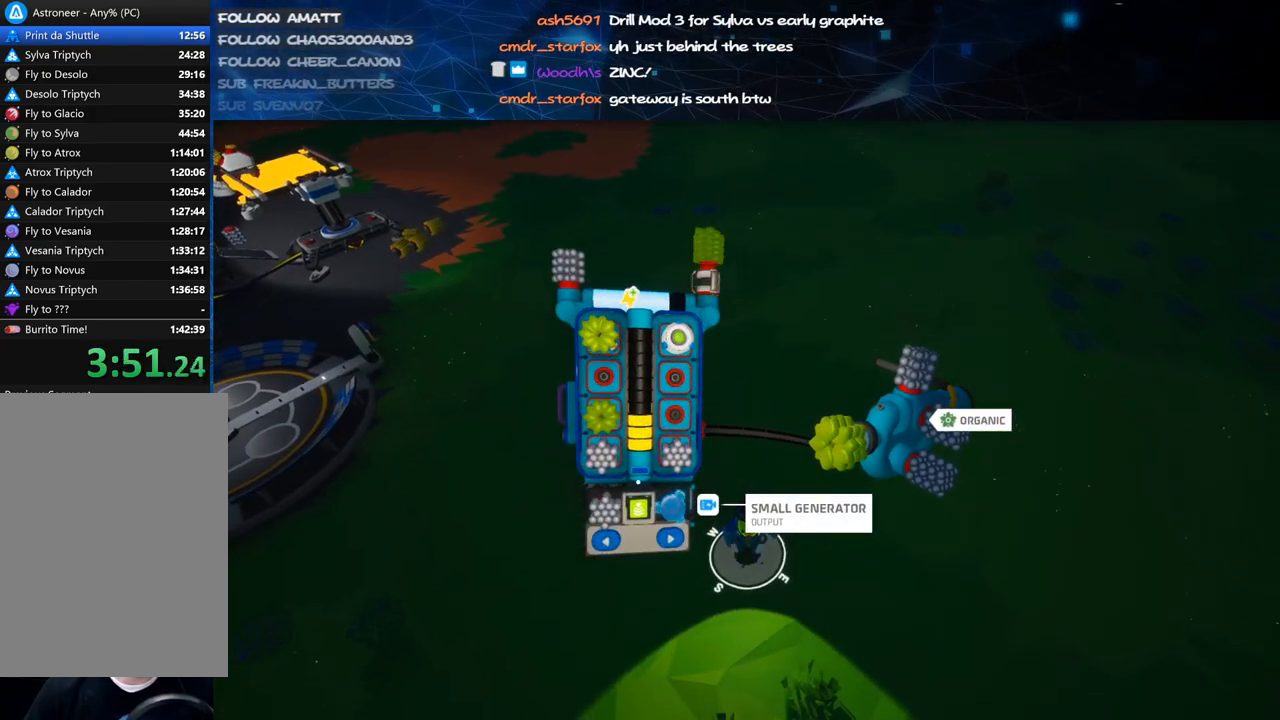
{"keys": ["q", "w"], "mouse": [], "events": [[140, "mouse_left", "down"], [260, "mouse_left", "up"], [320, "w", "down"], [420, "q", "down"]]}
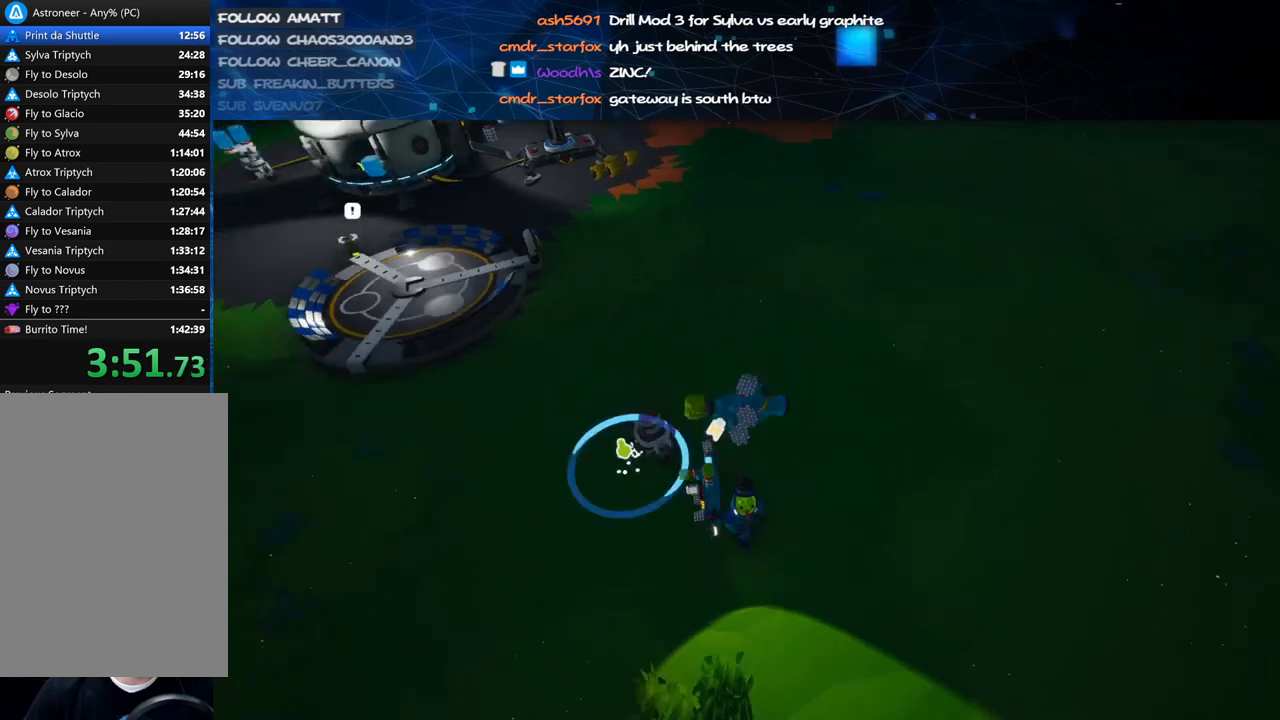
{"keys": ["q"], "mouse": [], "events": [[20, "q", "up"], [300, "w", "up"], [460, "q", "down"]]}
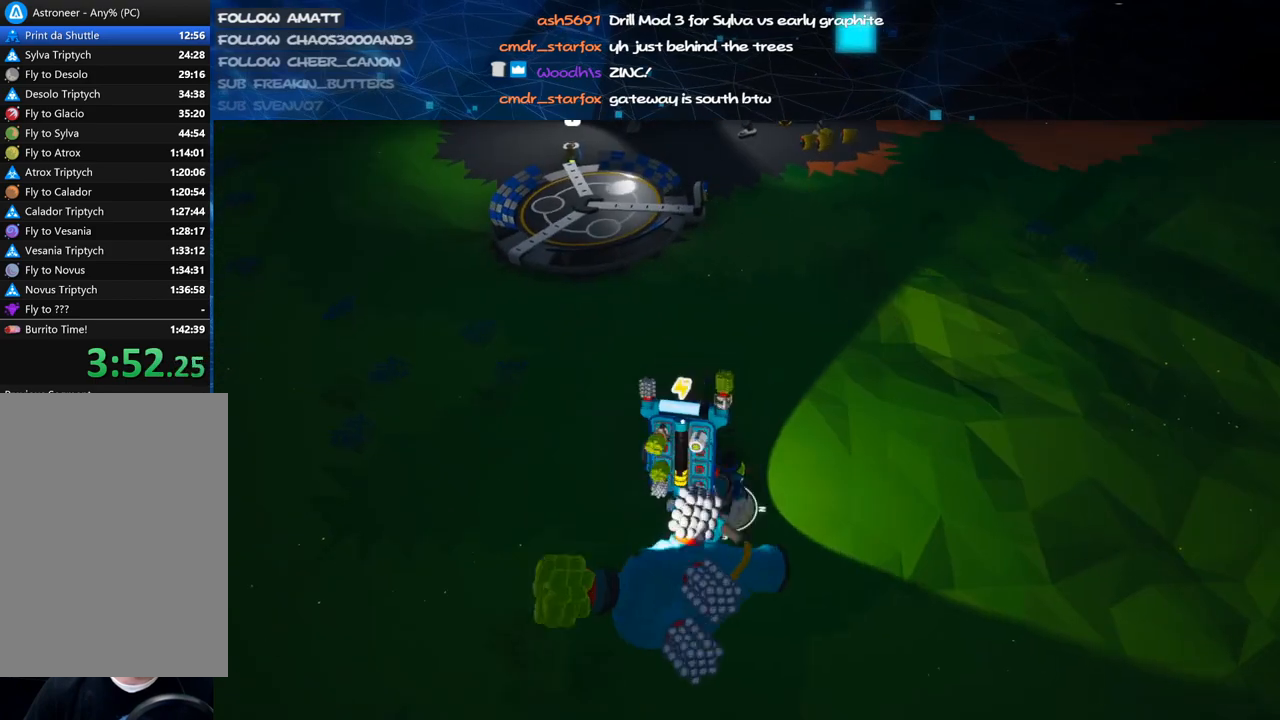
{"keys": [], "mouse": [], "events": [[40, "q", "up"], [160, "s", "down"], [240, "d", "down"], [300, "d", "up"], [300, "s", "up"]]}
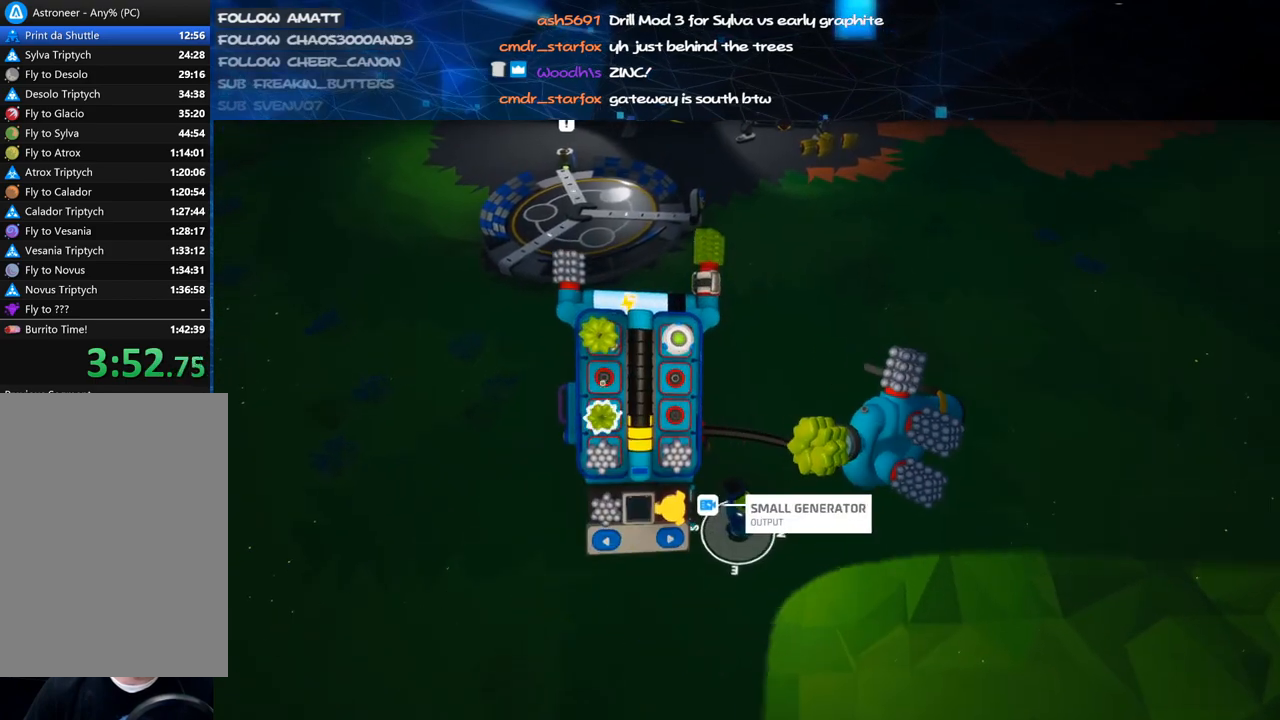
{"keys": [], "mouse": [], "events": [[120, "mouse_left", "down"], [200, "mouse_left", "up"], [220, "q", "down"], [260, "q", "up"]]}
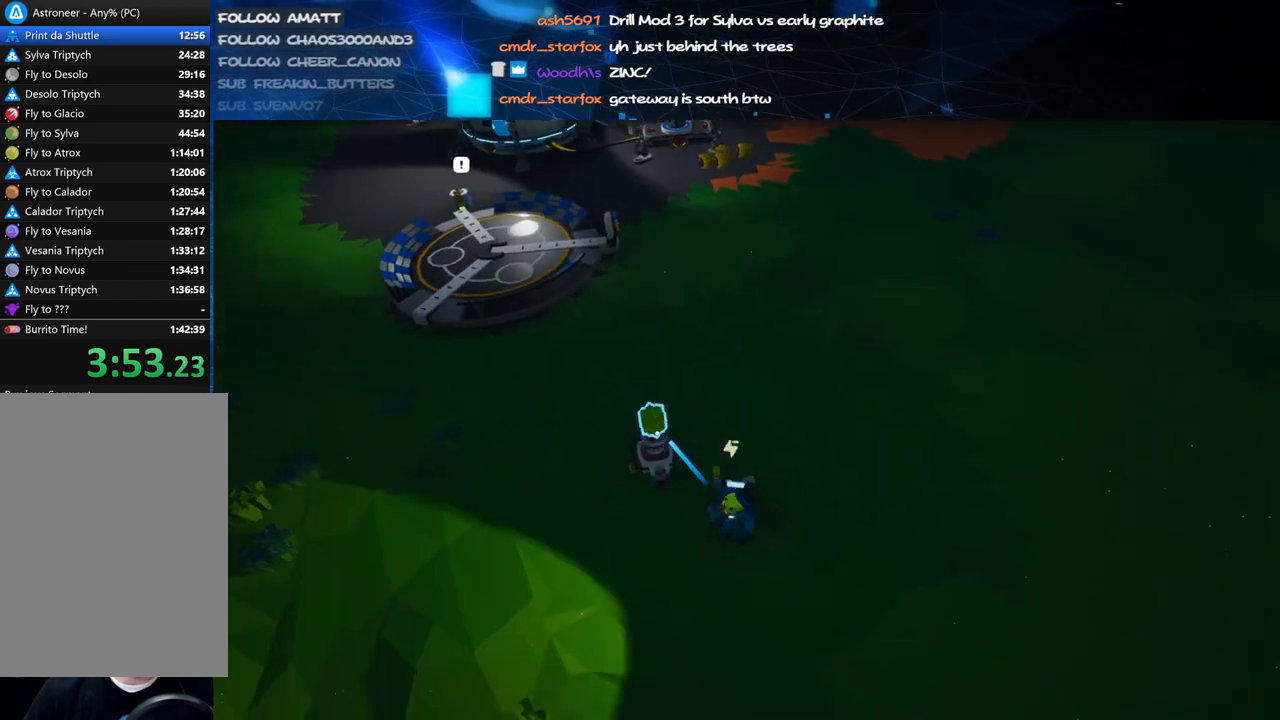
{"keys": [], "mouse": [], "events": [[220, "mouse_left", "down"], [320, "mouse_left", "up"], [400, "f", "down"], [500, "f", "up"]]}
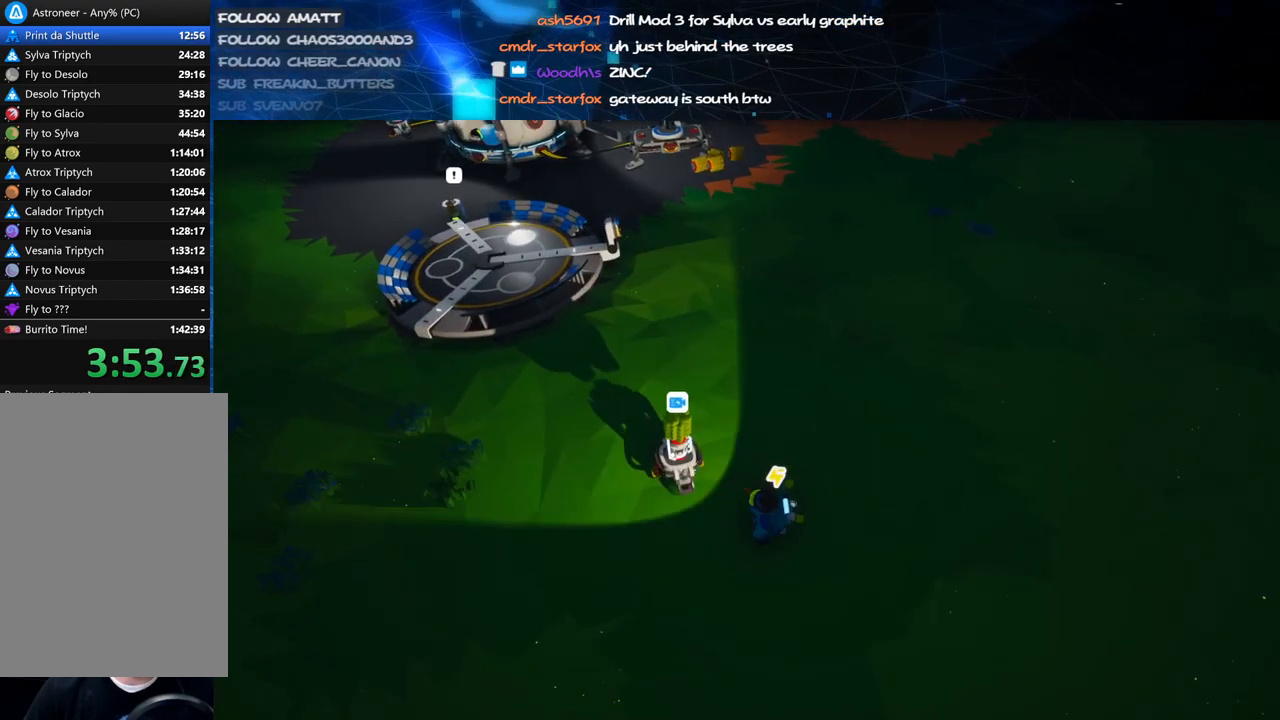
{"keys": ["w"], "mouse": ["left"], "events": [[20, "w", "down"], [160, "mouse_right", "down"], [320, "mouse_right", "up"], [400, "mouse_left", "down"]]}
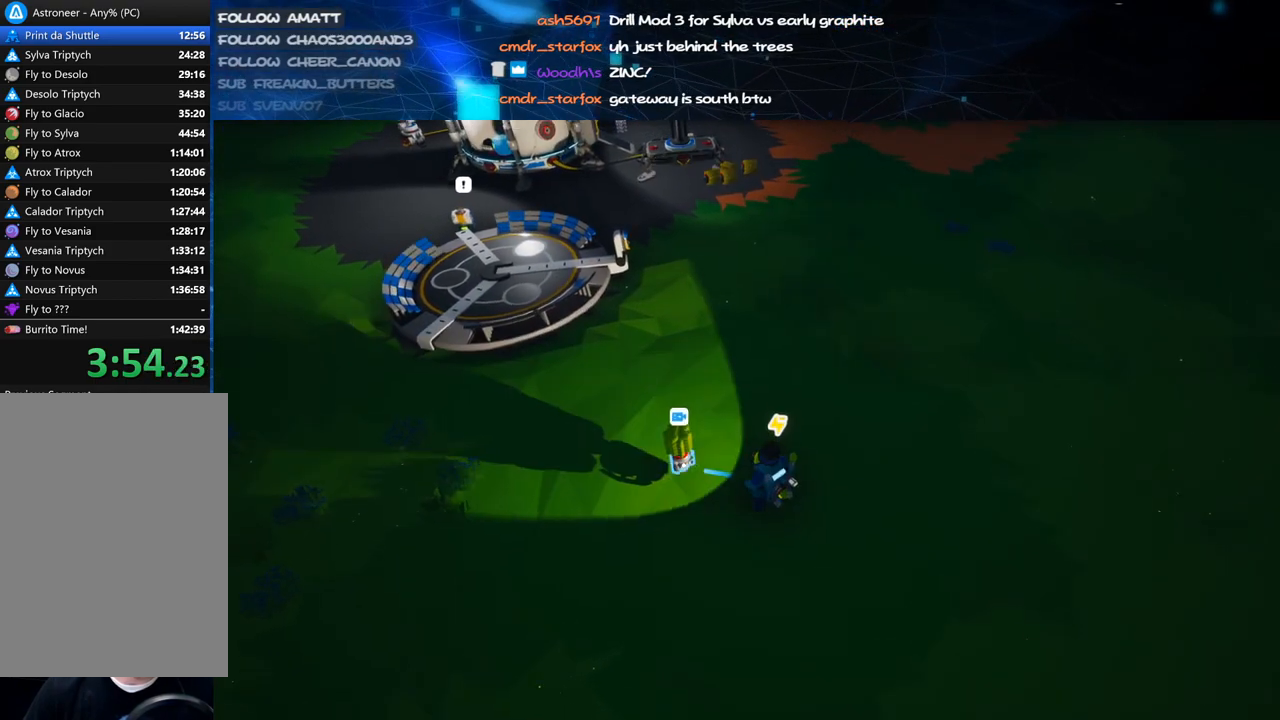
{"keys": ["w"], "mouse": ["right"], "events": [[20, "mouse_left", "up"], [280, "e", "down"], [360, "e", "up"], [360, "mouse_right", "down"]]}
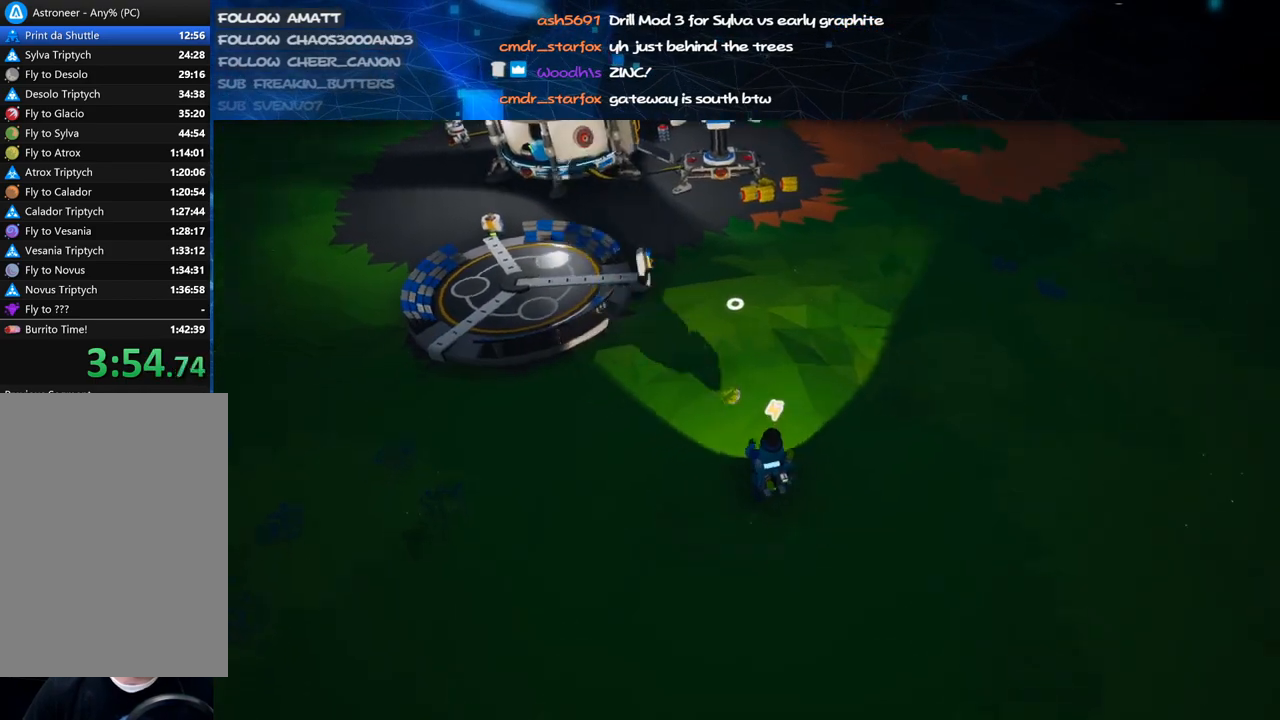
{"keys": ["d", "w"], "mouse": [], "events": [[160, "q", "down"], [280, "mouse_right", "up"], [280, "q", "up"], [400, "d", "down"]]}
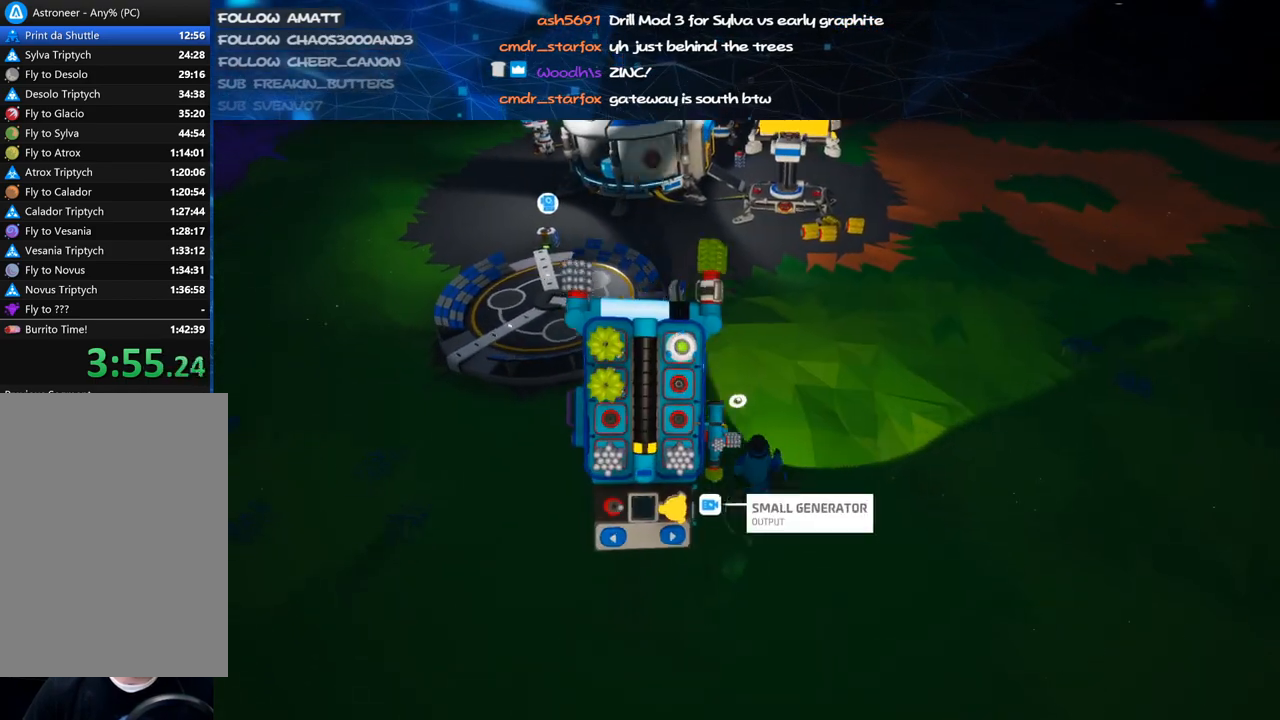
{"keys": ["w"], "mouse": [], "events": [[60, "d", "up"]]}
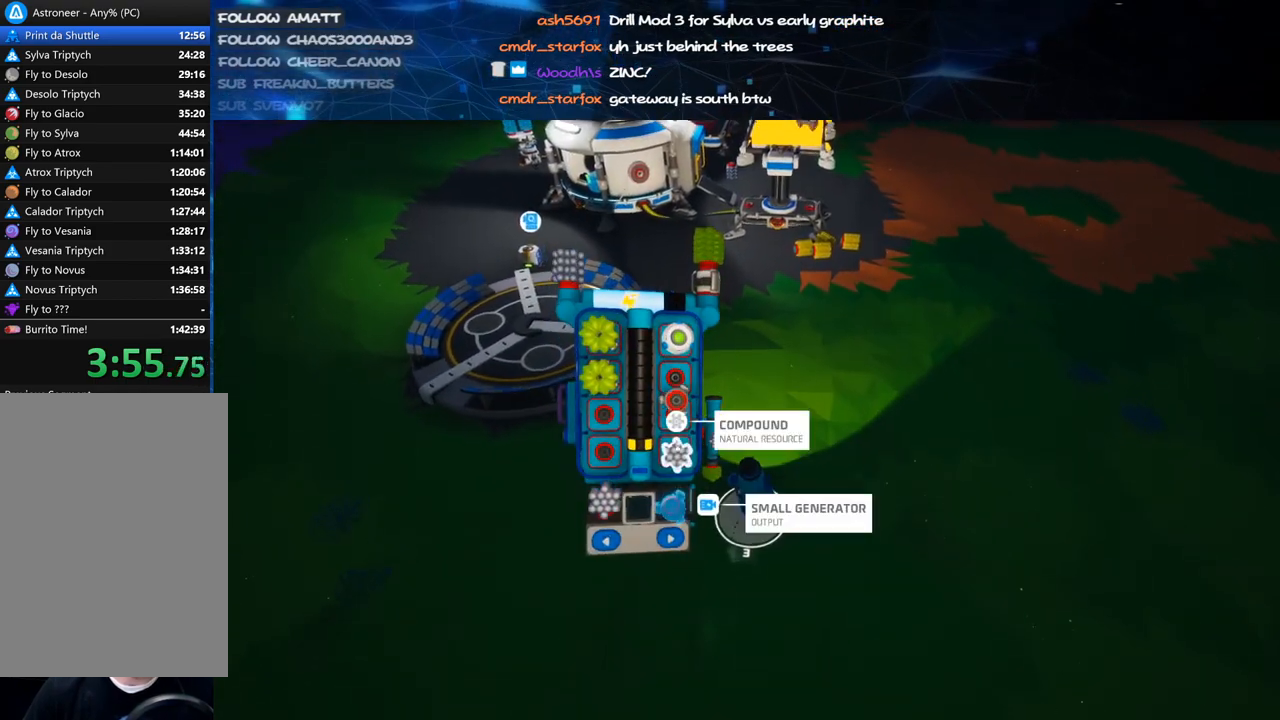
{"keys": ["w"], "mouse": [], "events": []}
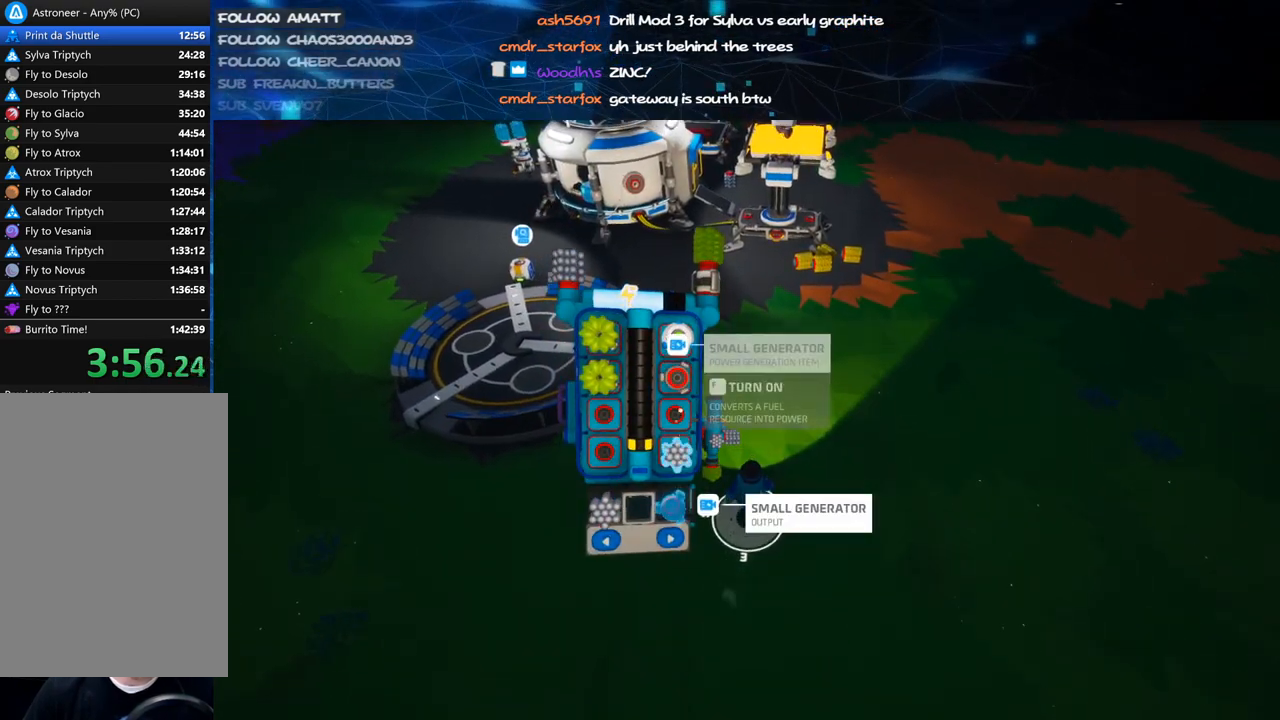
{"keys": ["w"], "mouse": [], "events": []}
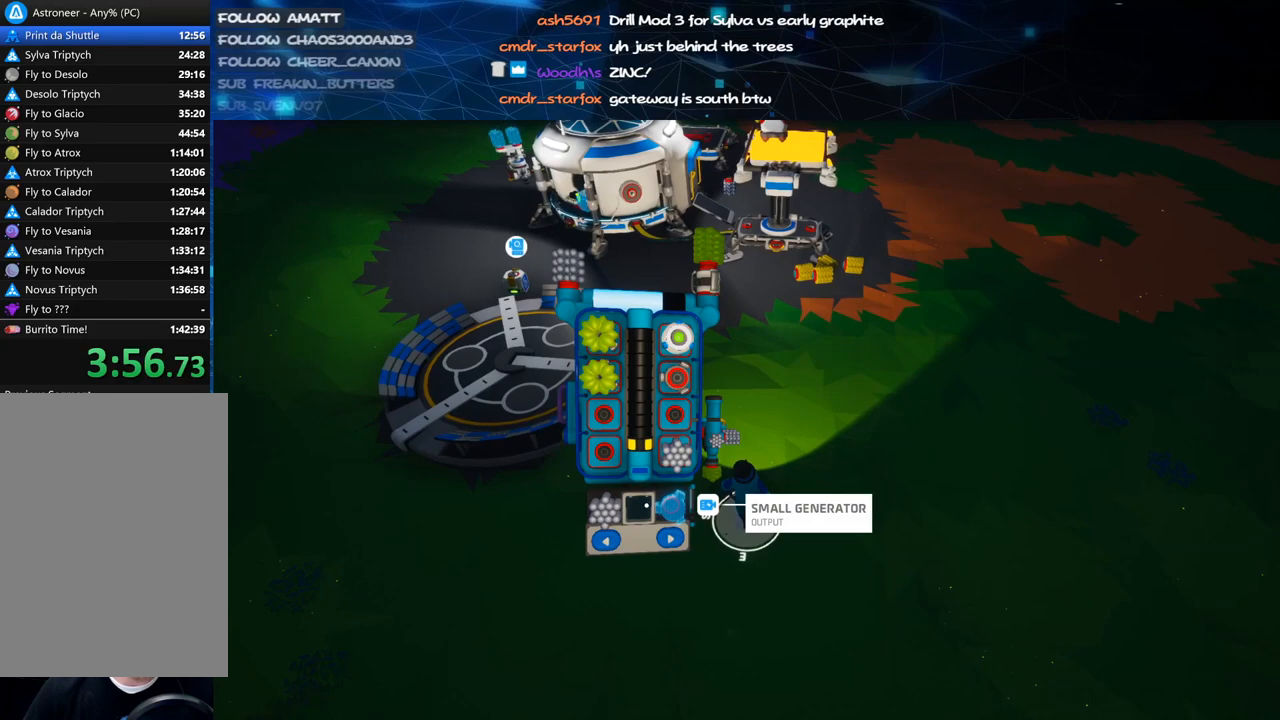
{"keys": ["w"], "mouse": [], "events": [[360, "q", "down"], [460, "q", "up"]]}
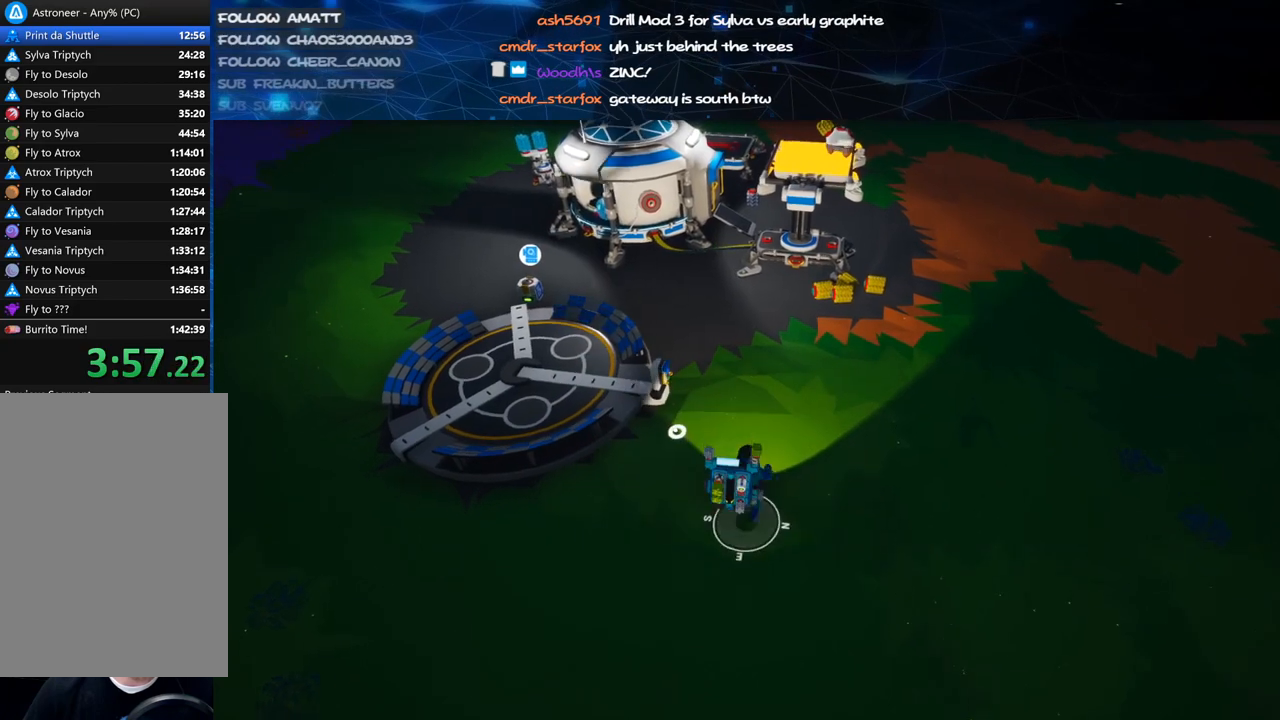
{"keys": ["d", "s"], "mouse": [], "events": [[260, "q", "down"], [300, "q", "up"], [300, "w", "up"], [320, "d", "down"], [420, "s", "down"]]}
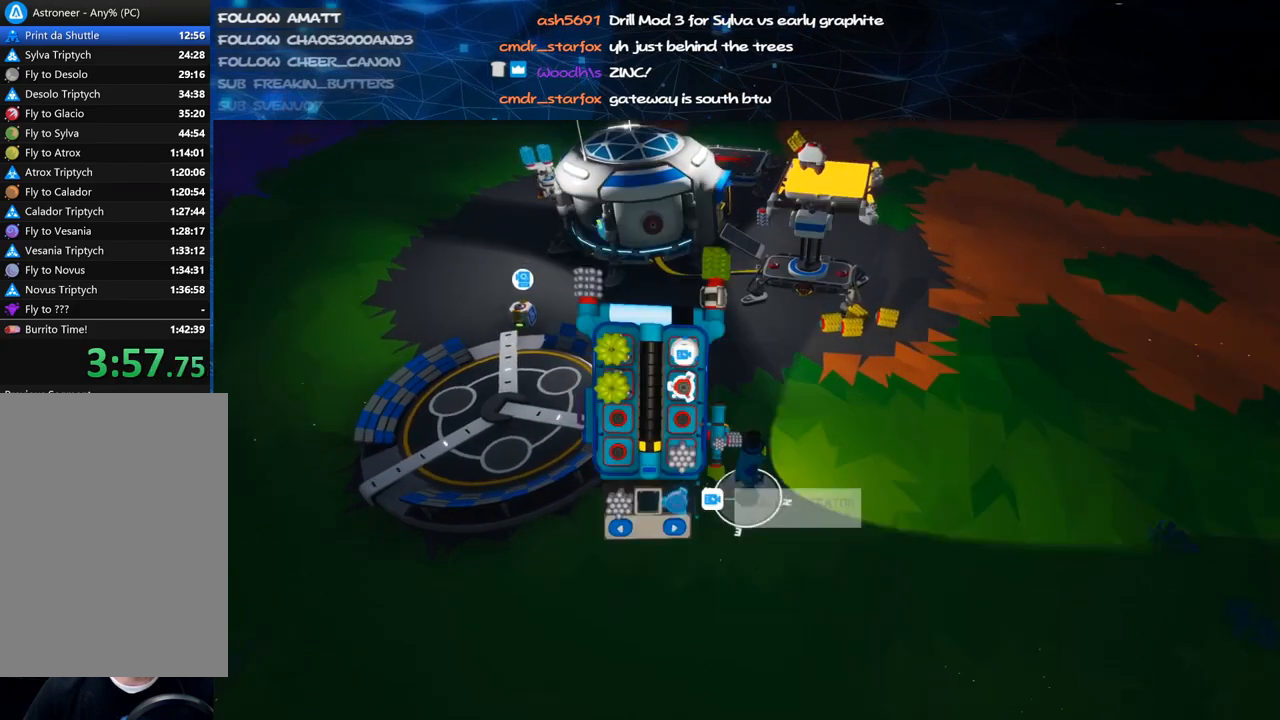
{"keys": ["f", "s"], "mouse": [], "events": [[120, "d", "up"], [500, "f", "down"]]}
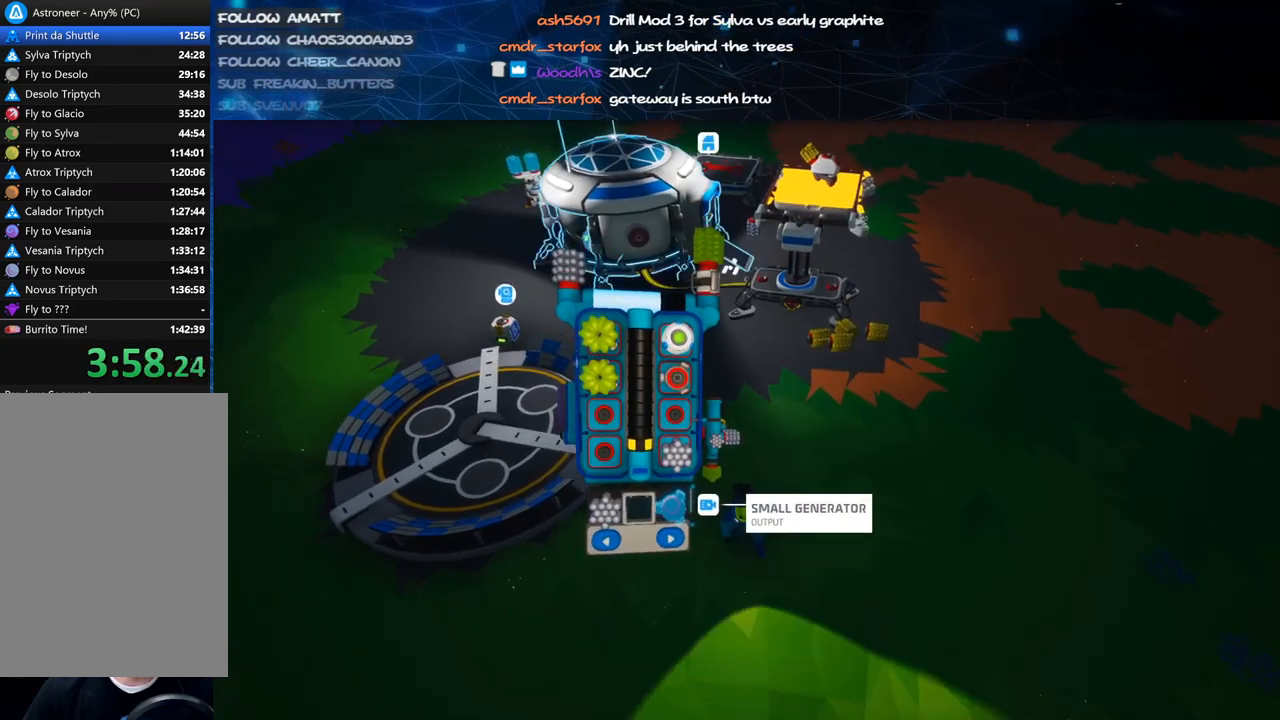
{"keys": [], "mouse": [], "events": [[80, "f", "up"], [340, "f", "down"], [420, "s", "up"], [440, "f", "up"]]}
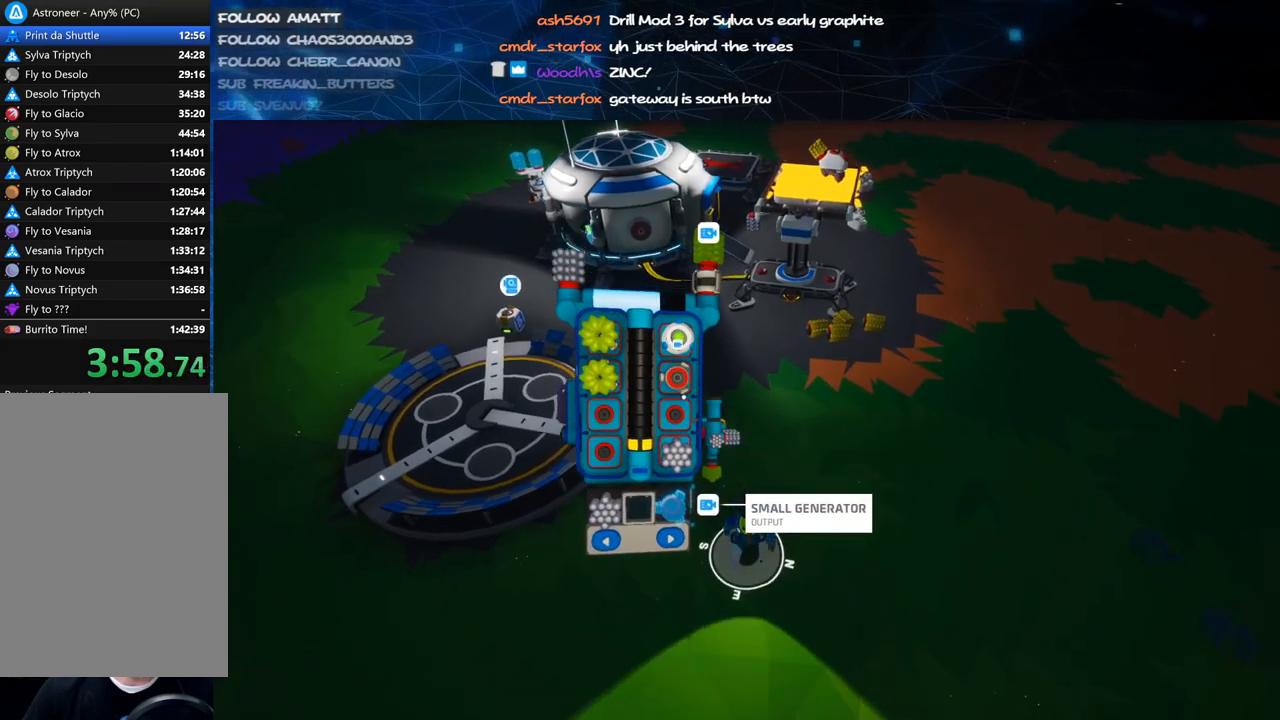
{"keys": [], "mouse": [], "events": [[40, "d", "down"], [180, "d", "up"], [320, "mouse_left", "down"], [400, "mouse_left", "up"]]}
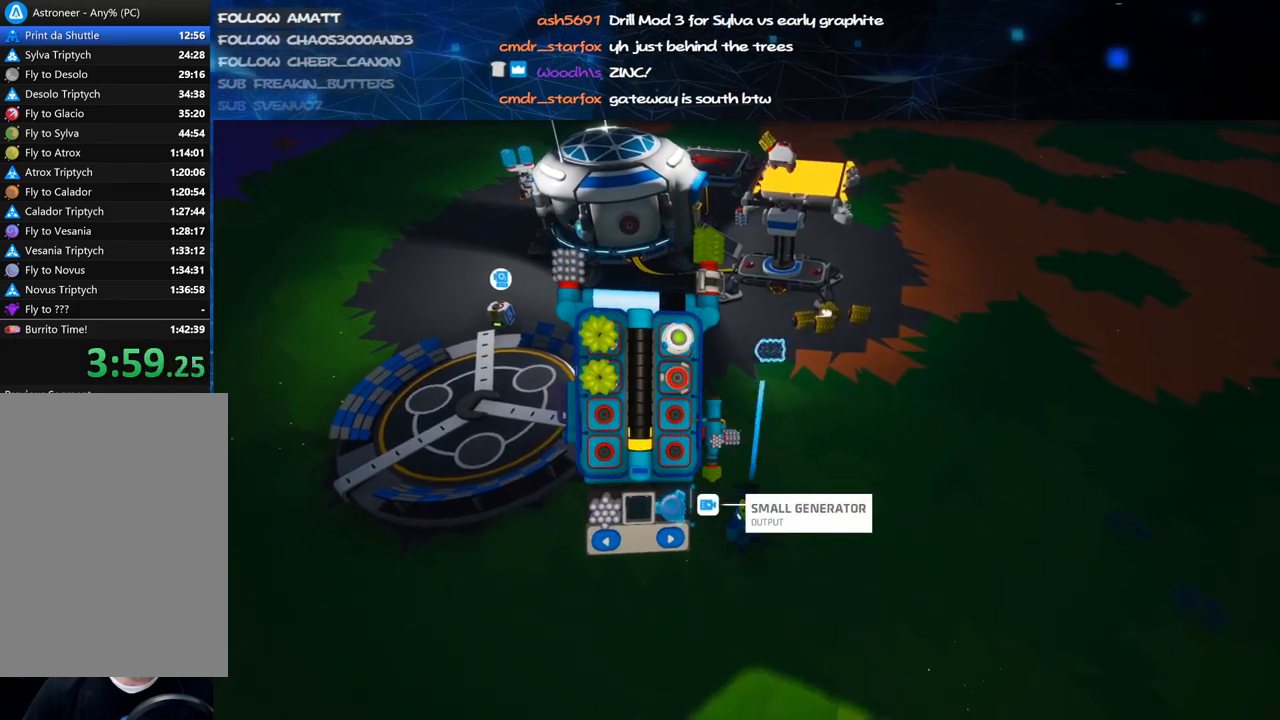
{"keys": [], "mouse": [], "events": [[200, "mouse_left", "down"], [280, "mouse_left", "up"]]}
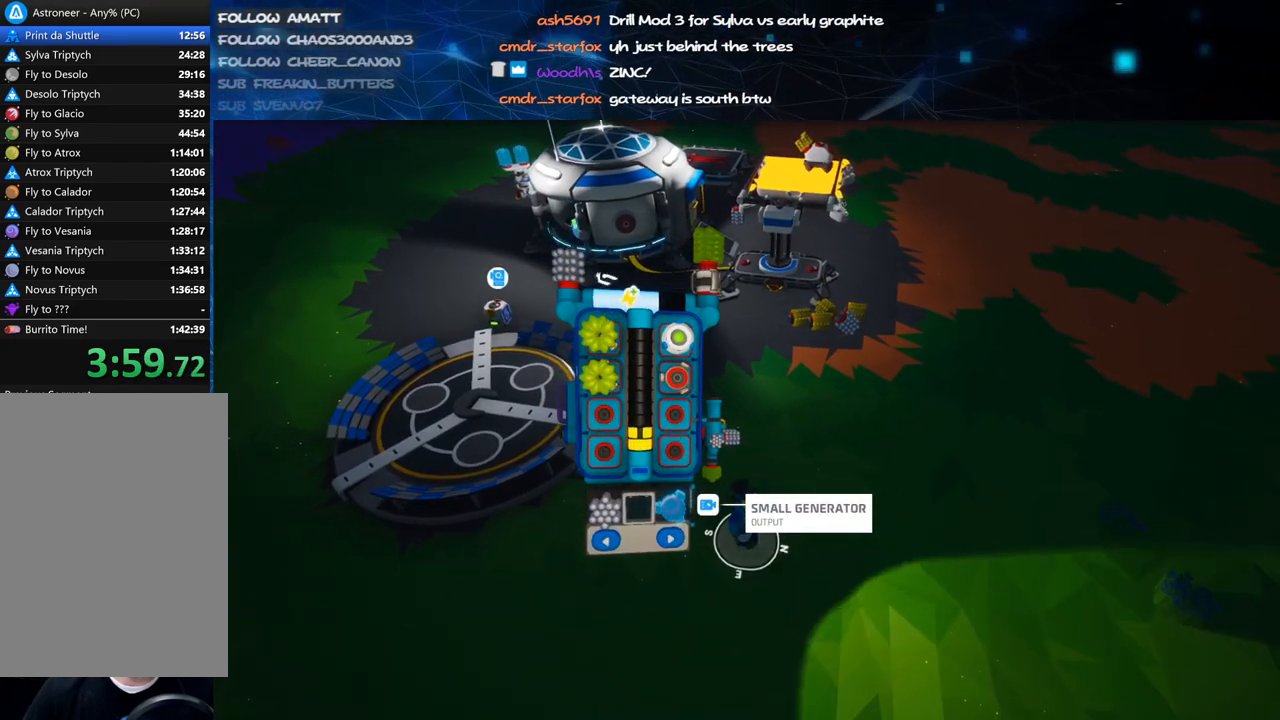
{"keys": [], "mouse": [], "events": [[220, "mouse_left", "down"], [300, "mouse_left", "up"]]}
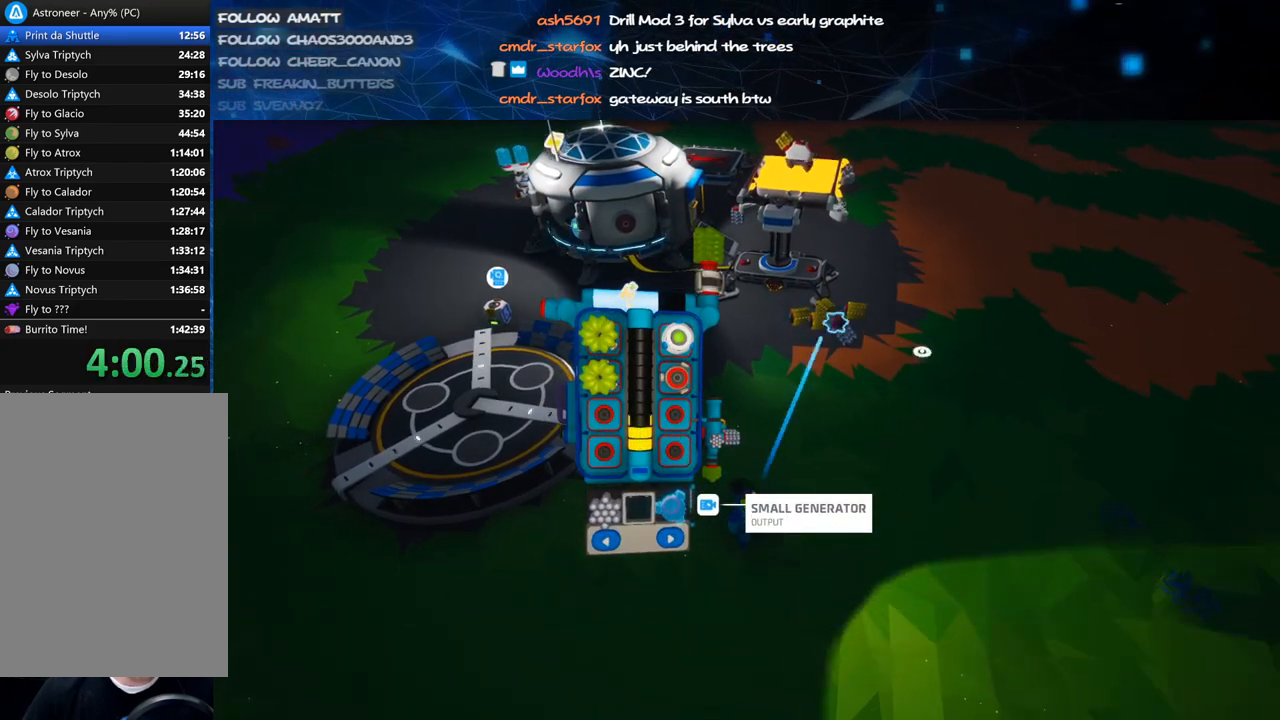
{"keys": [], "mouse": [], "events": [[60, "mouse_left", "down"], [120, "mouse_left", "up"], [220, "e", "down"], [320, "e", "up"]]}
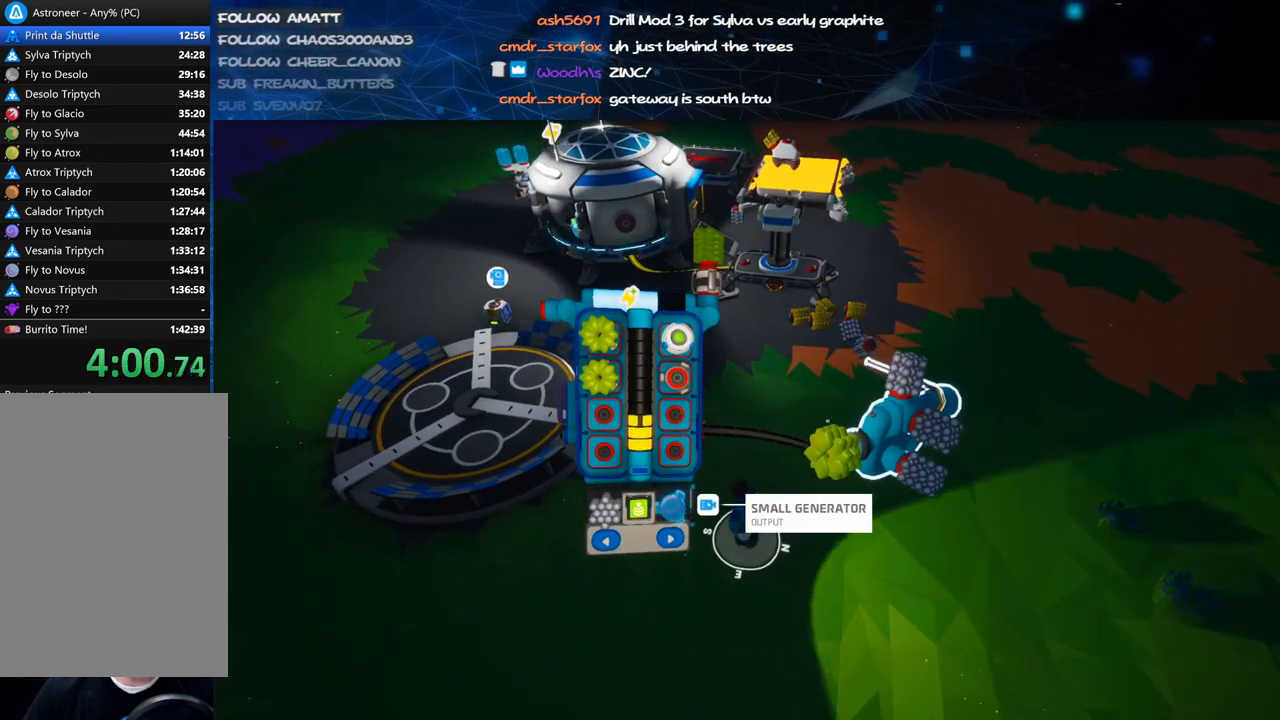
{"keys": [], "mouse": ["left"], "events": [[280, "mouse_left", "down"], [340, "mouse_left", "up"], [480, "mouse_left", "down"]]}
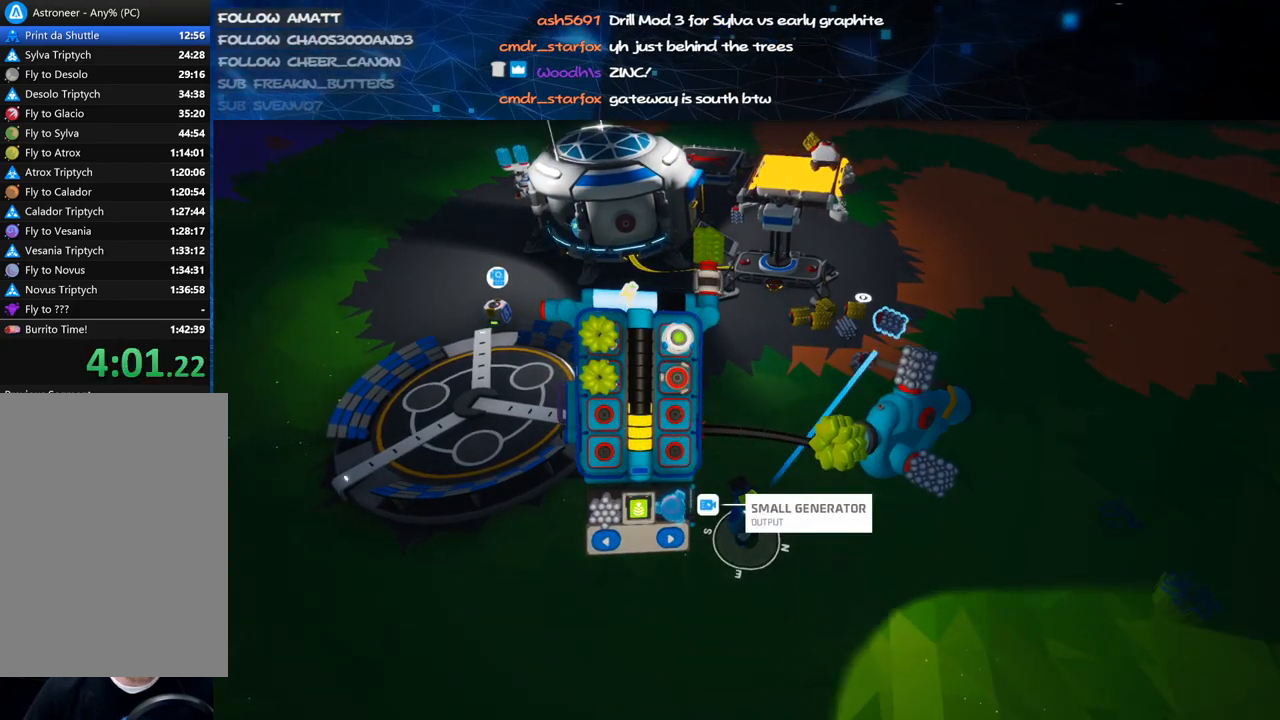
{"keys": [], "mouse": [], "events": [[80, "mouse_left", "up"], [300, "mouse_left", "down"], [400, "mouse_left", "up"]]}
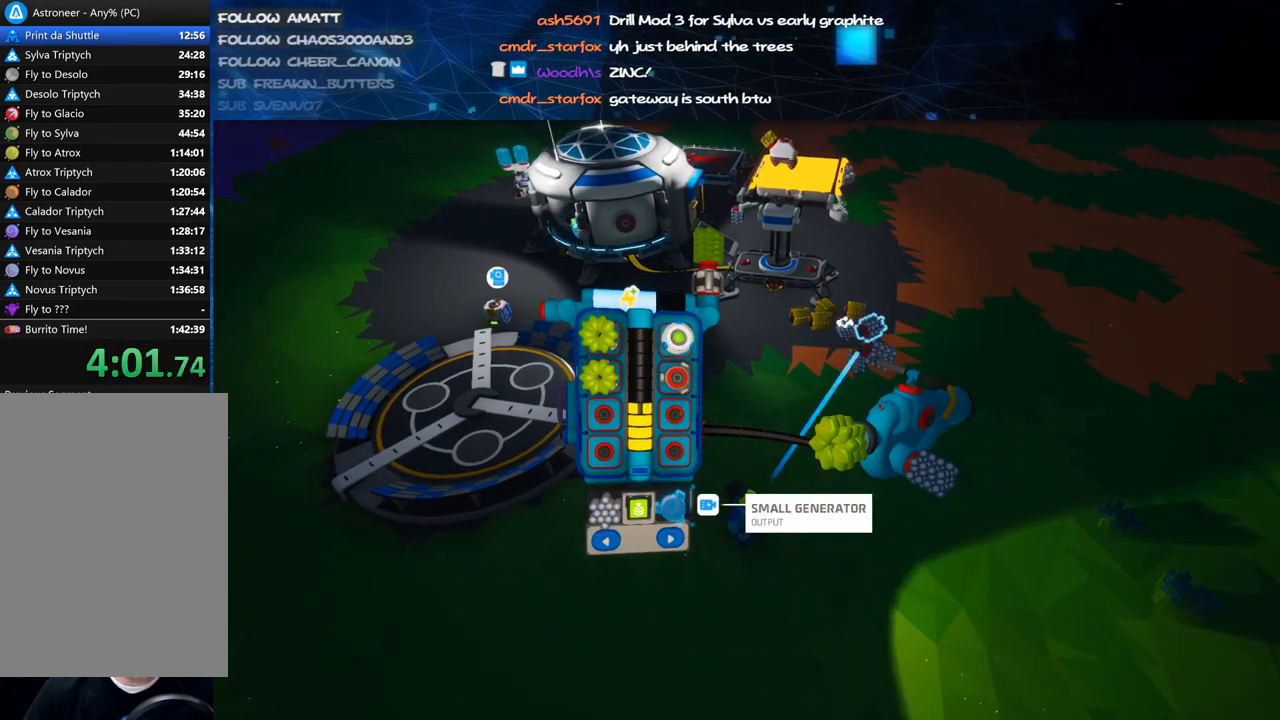
{"keys": [], "mouse": ["left"], "events": [[180, "mouse_left", "down"], [260, "mouse_left", "up"], [500, "mouse_left", "down"]]}
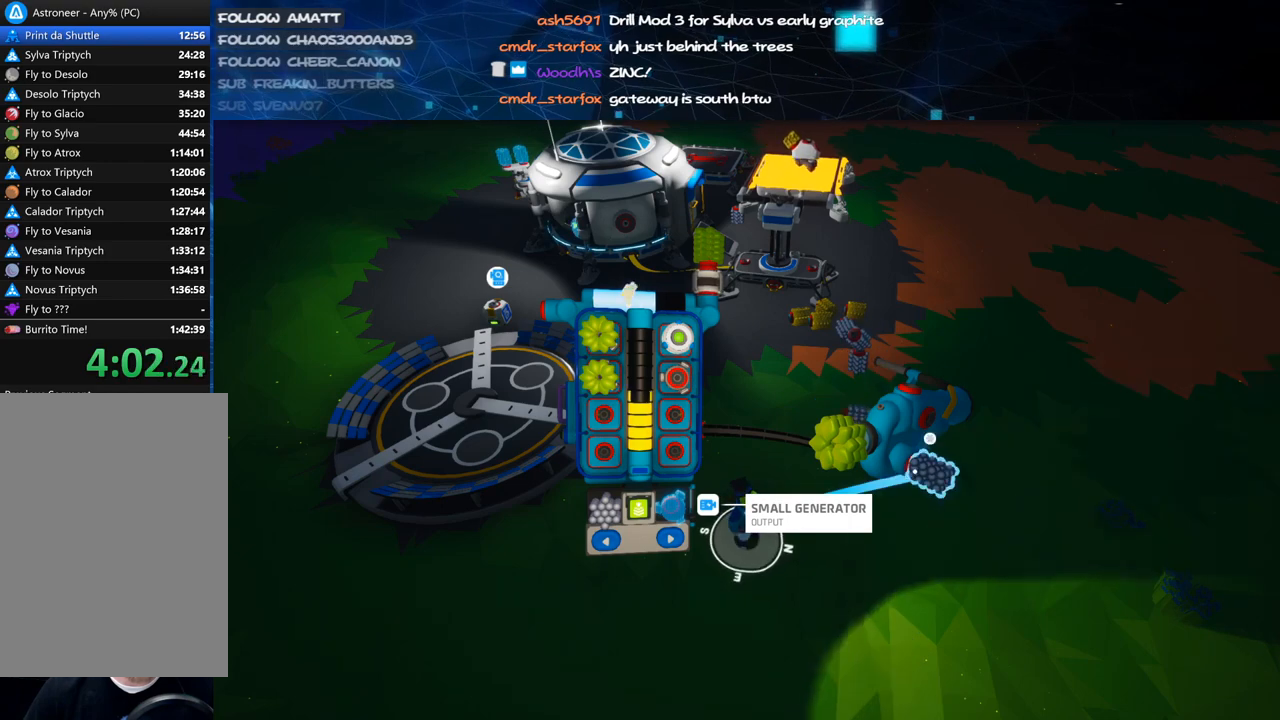
{"keys": [], "mouse": [], "events": [[80, "mouse_left", "up"], [220, "mouse_left", "down"], [280, "mouse_left", "up"]]}
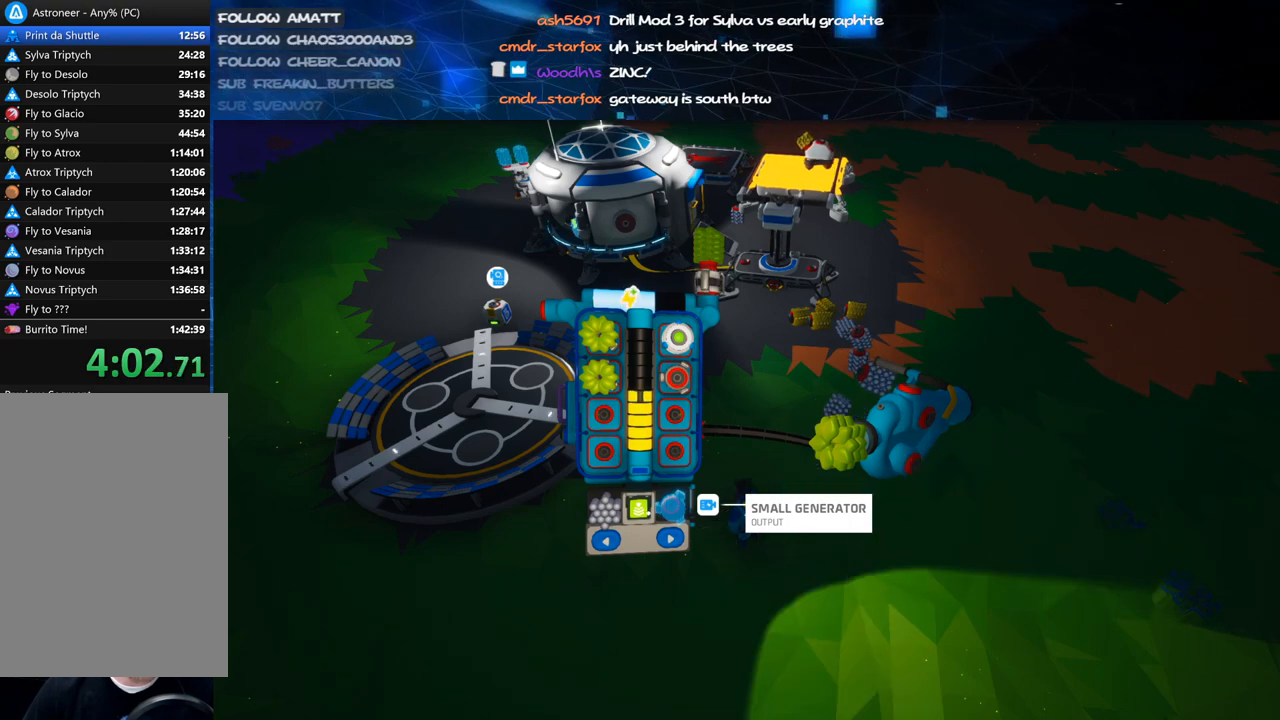
{"keys": [], "mouse": ["left"], "events": [[260, "mouse_left", "down"], [320, "mouse_left", "up"], [500, "mouse_left", "down"]]}
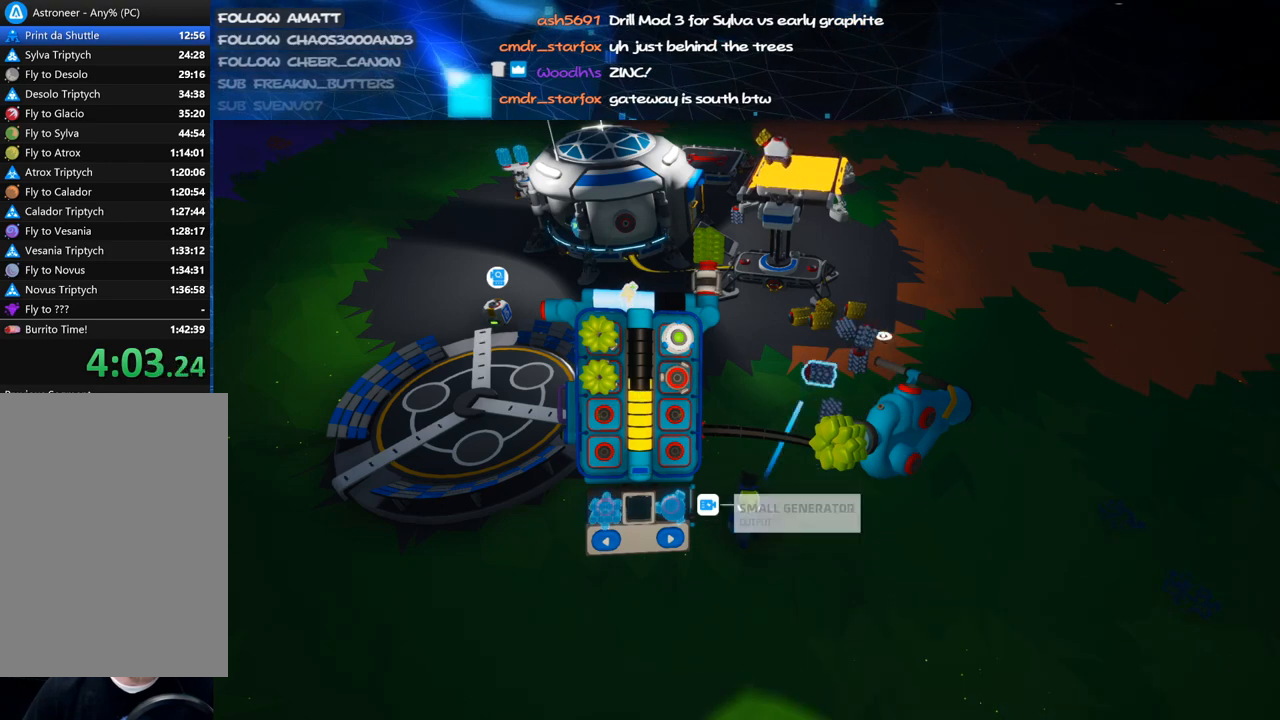
{"keys": [], "mouse": [], "events": [[120, "mouse_right", "down"], [200, "mouse_left", "up"], [280, "mouse_right", "up"]]}
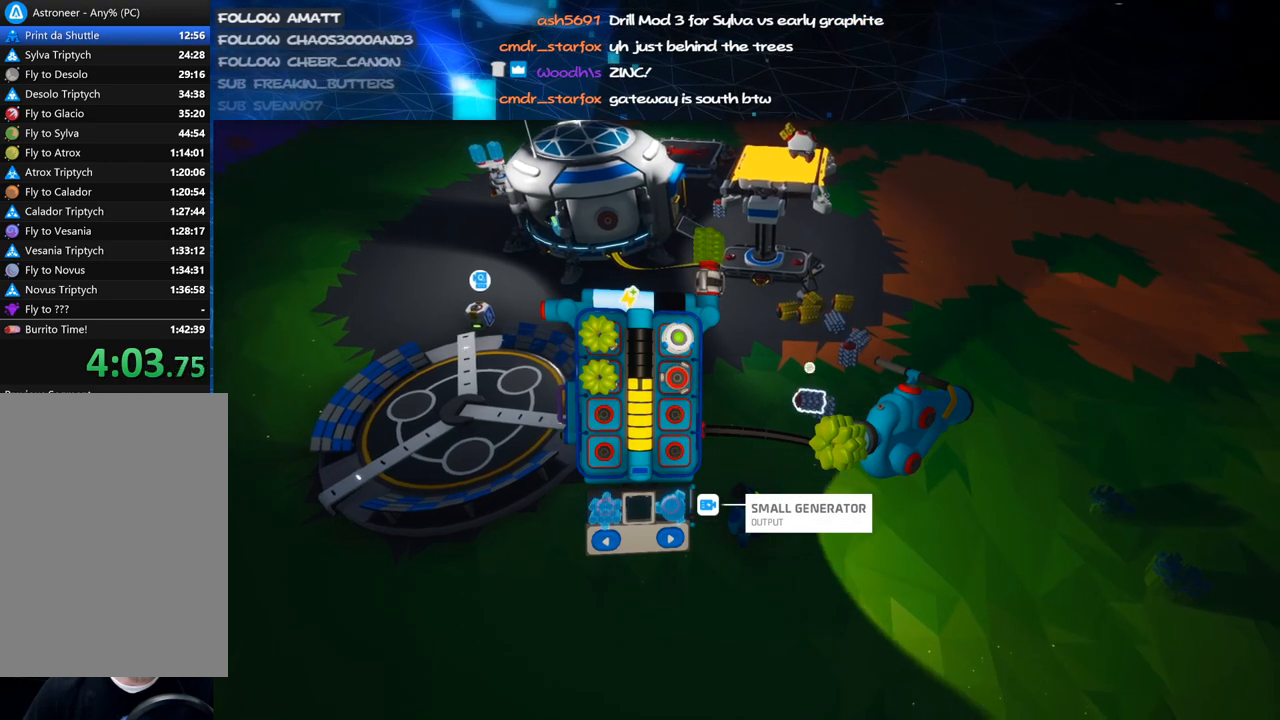
{"keys": ["d"], "mouse": [], "events": [[80, "d", "down"], [80, "w", "down"], [240, "d", "up"], [240, "w", "up"], [440, "d", "down"]]}